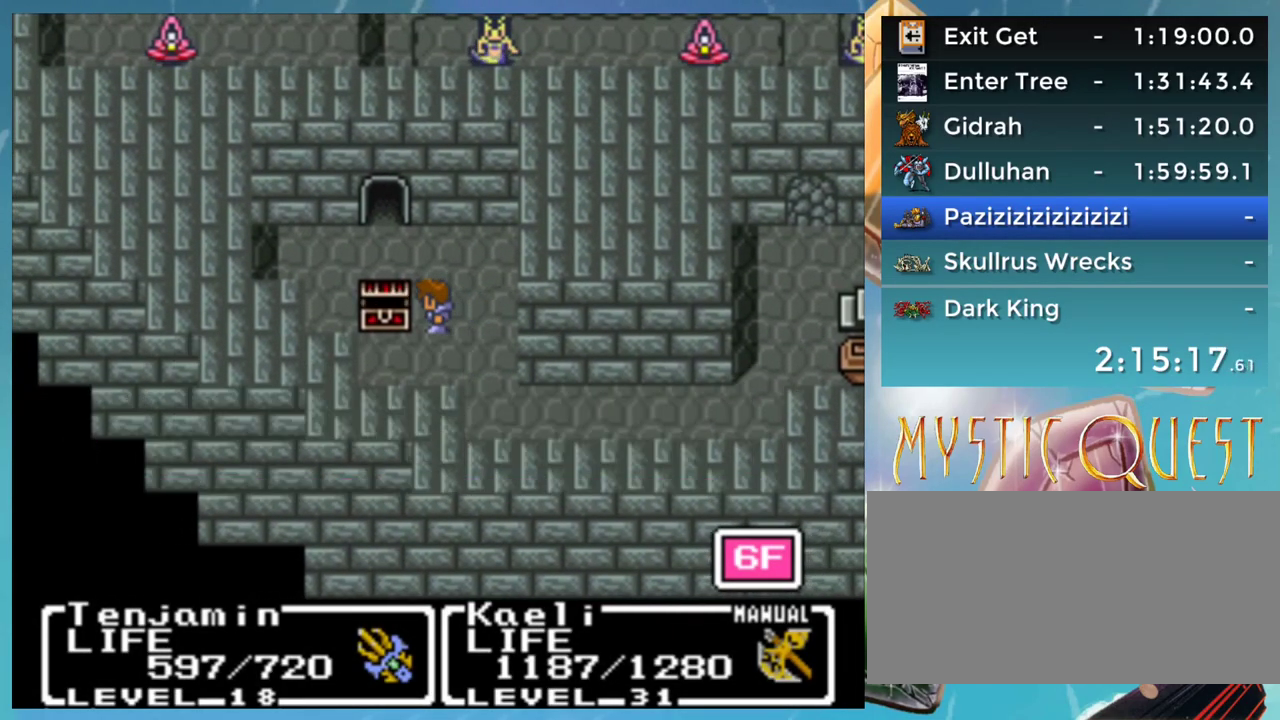
Gameplay with a controller (Nintendo layout); each line is a JSON object with the inputs held at the frame after it. "events" lists button and stick changes between this image and that frame as [ms after this image, input, new state], when the widget could be followed in between. Not read: L3 R3.
{"buttons": ["DPAD_DOWN"], "events": [[67, "DPAD_RIGHT", "down"], [217, "DPAD_DOWN", "down"], [217, "DPAD_RIGHT", "up"]]}
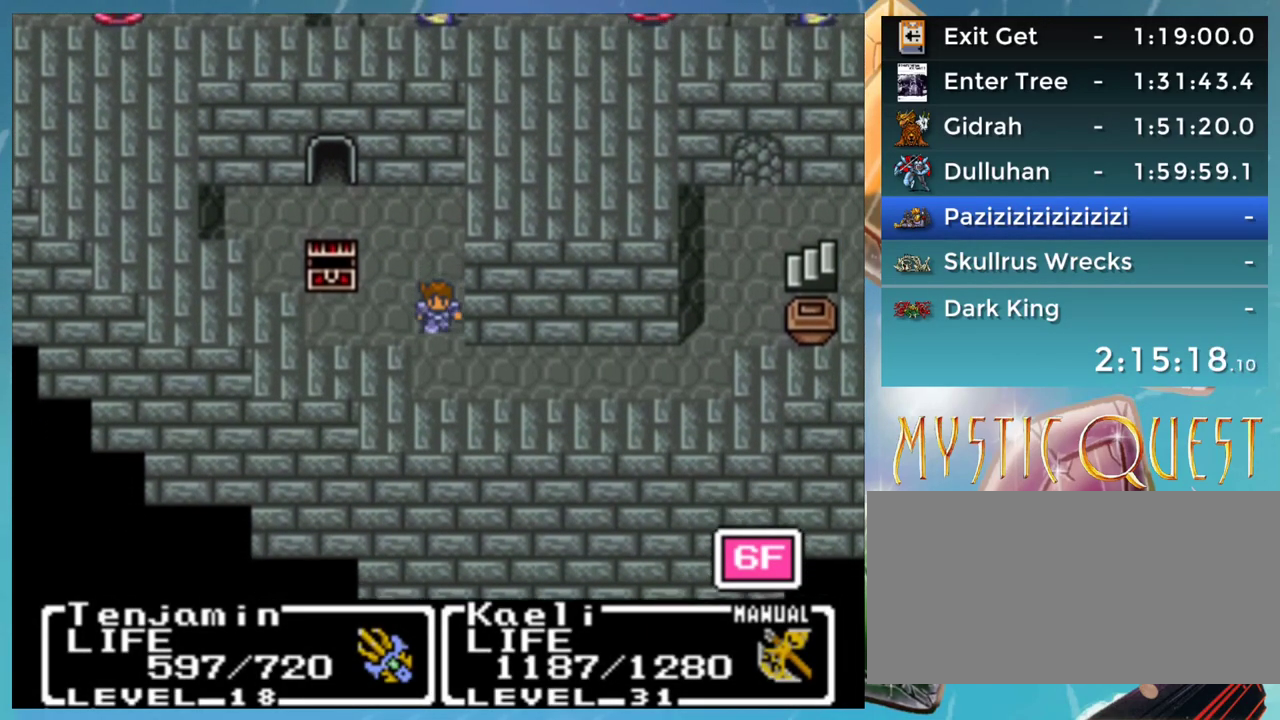
{"buttons": ["DPAD_RIGHT"], "events": [[217, "DPAD_DOWN", "up"], [233, "DPAD_RIGHT", "down"]]}
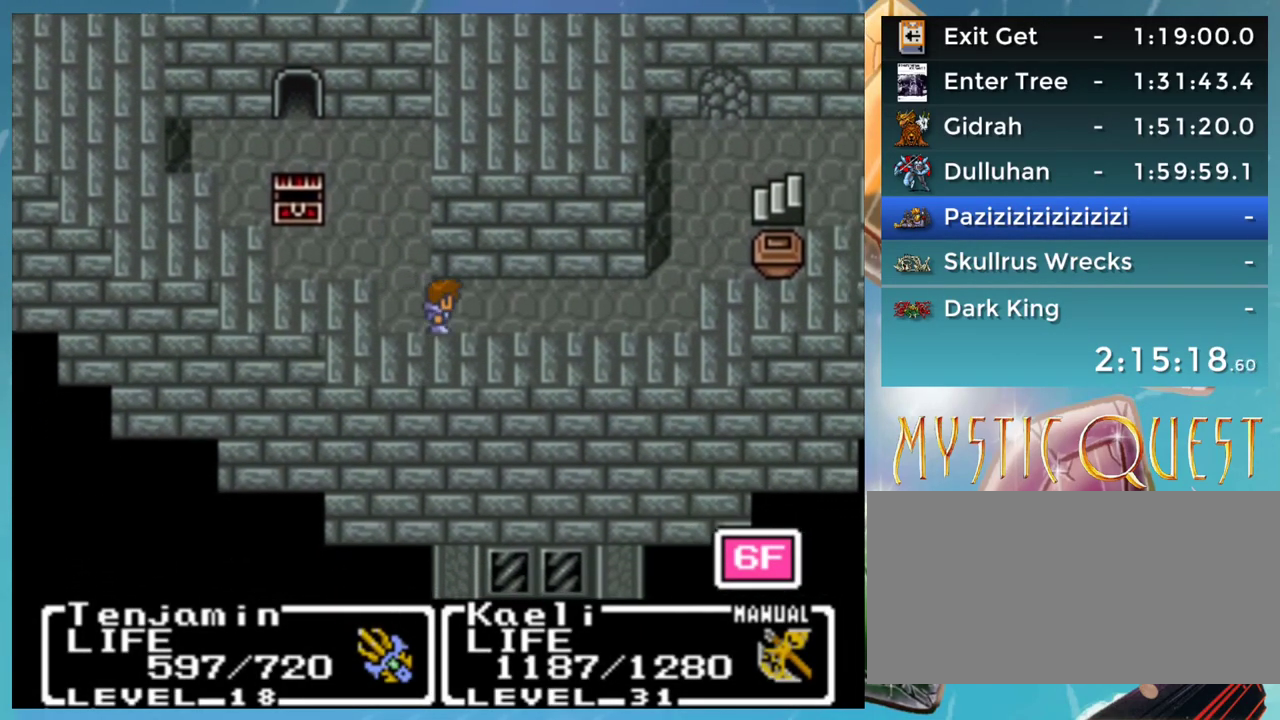
{"buttons": ["DPAD_RIGHT"], "events": []}
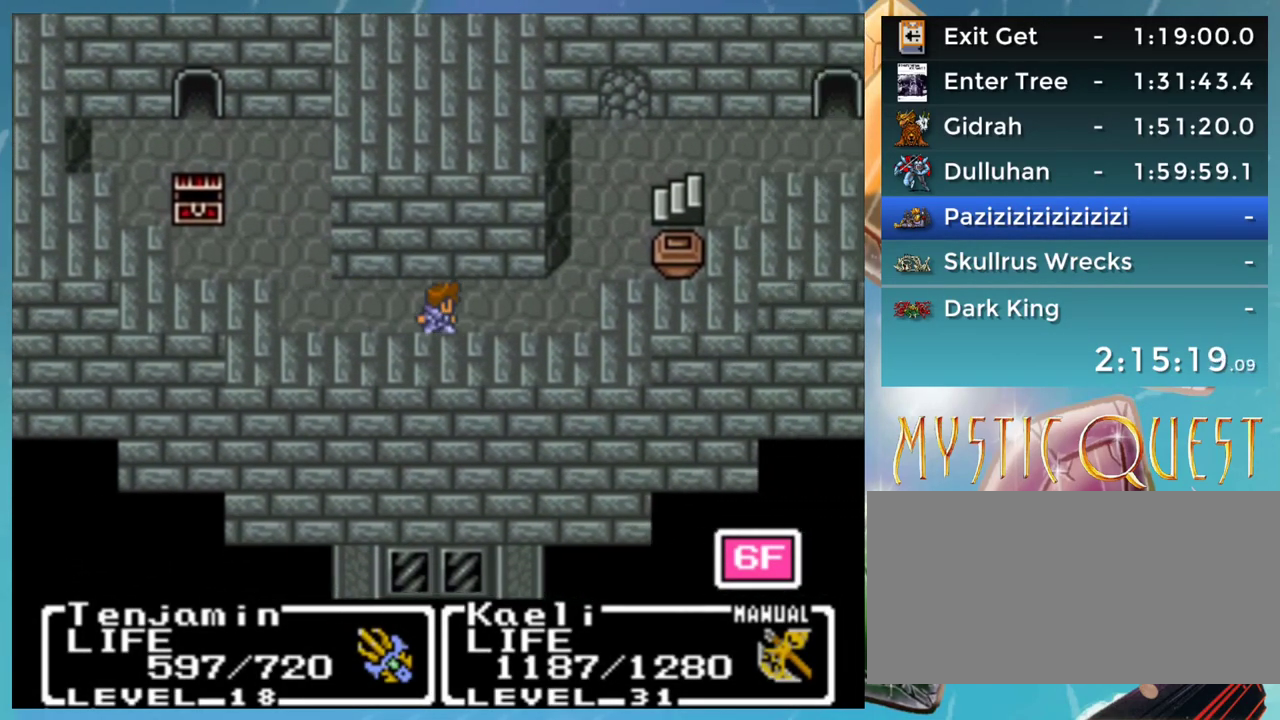
{"buttons": ["DPAD_RIGHT"], "events": []}
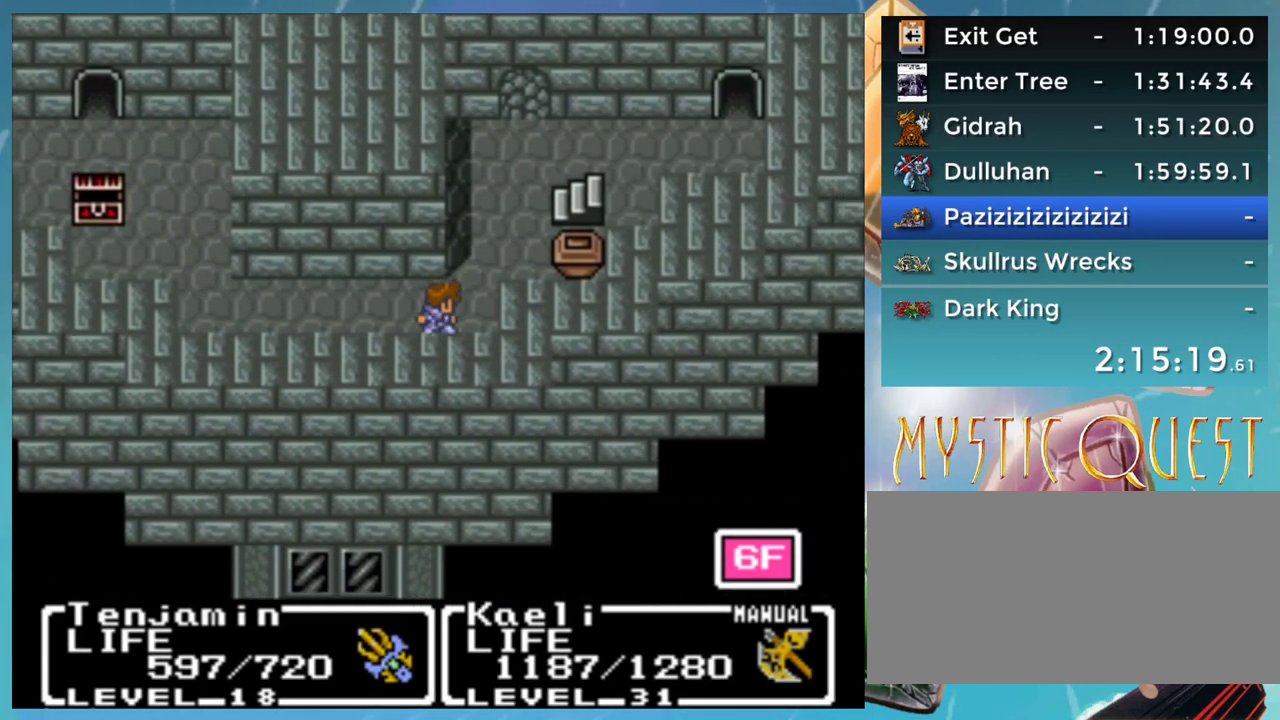
{"buttons": ["DPAD_RIGHT"], "events": [[150, "DPAD_RIGHT", "up"], [167, "DPAD_UP", "down"], [400, "DPAD_RIGHT", "down"], [400, "DPAD_UP", "up"]]}
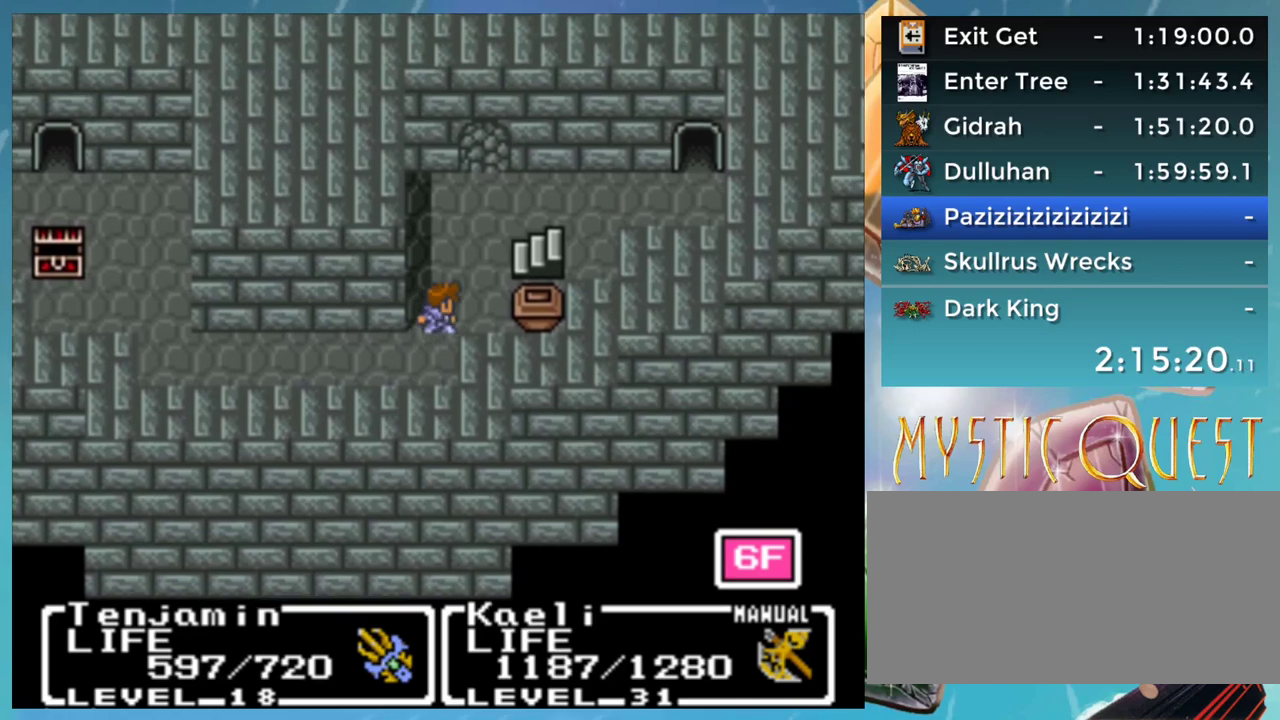
{"buttons": [], "events": [[117, "DPAD_RIGHT", "up"], [150, "DPAD_UP", "down"], [317, "DPAD_UP", "up"]]}
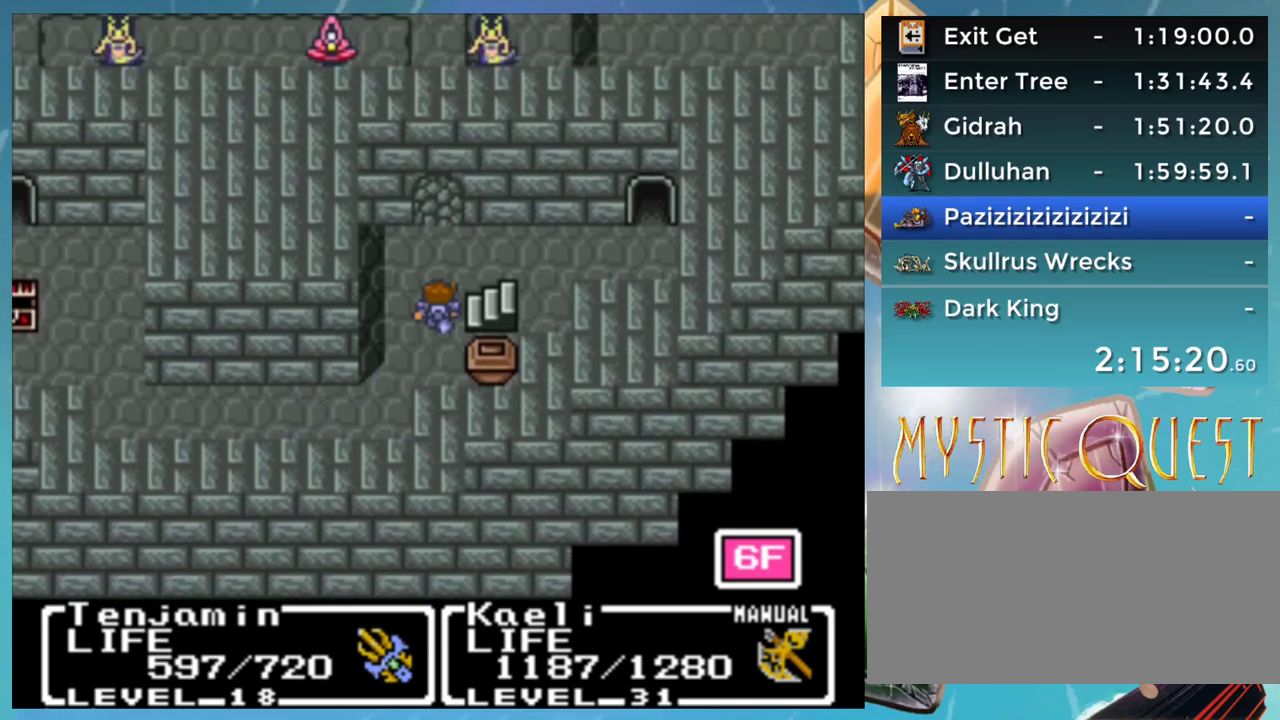
{"buttons": [], "events": [[317, "R1", "down"], [400, "R1", "up"]]}
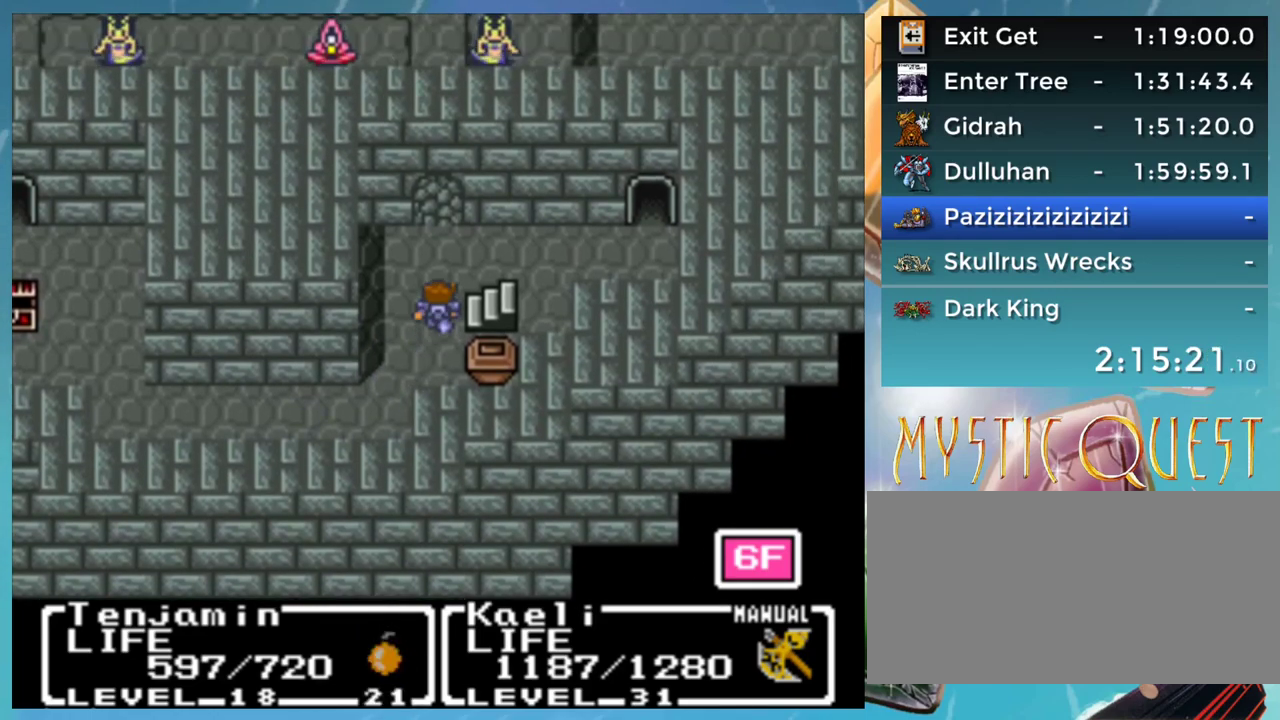
{"buttons": [], "events": []}
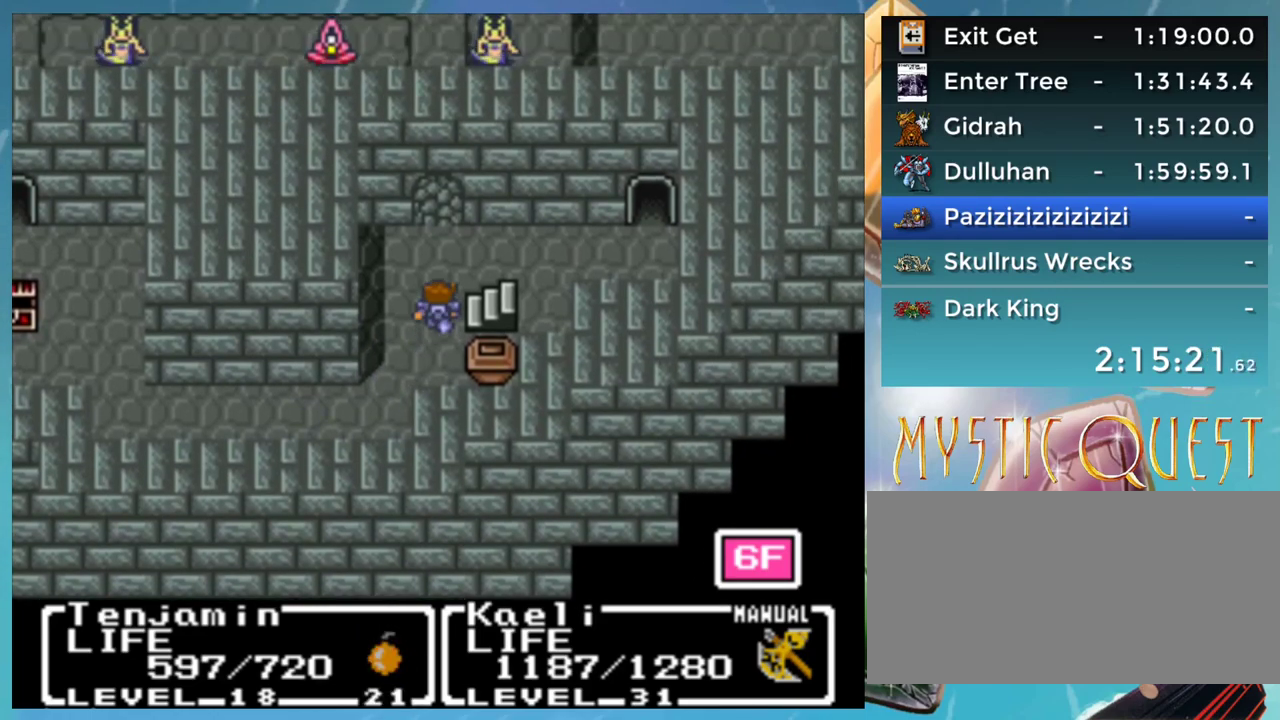
{"buttons": [], "events": []}
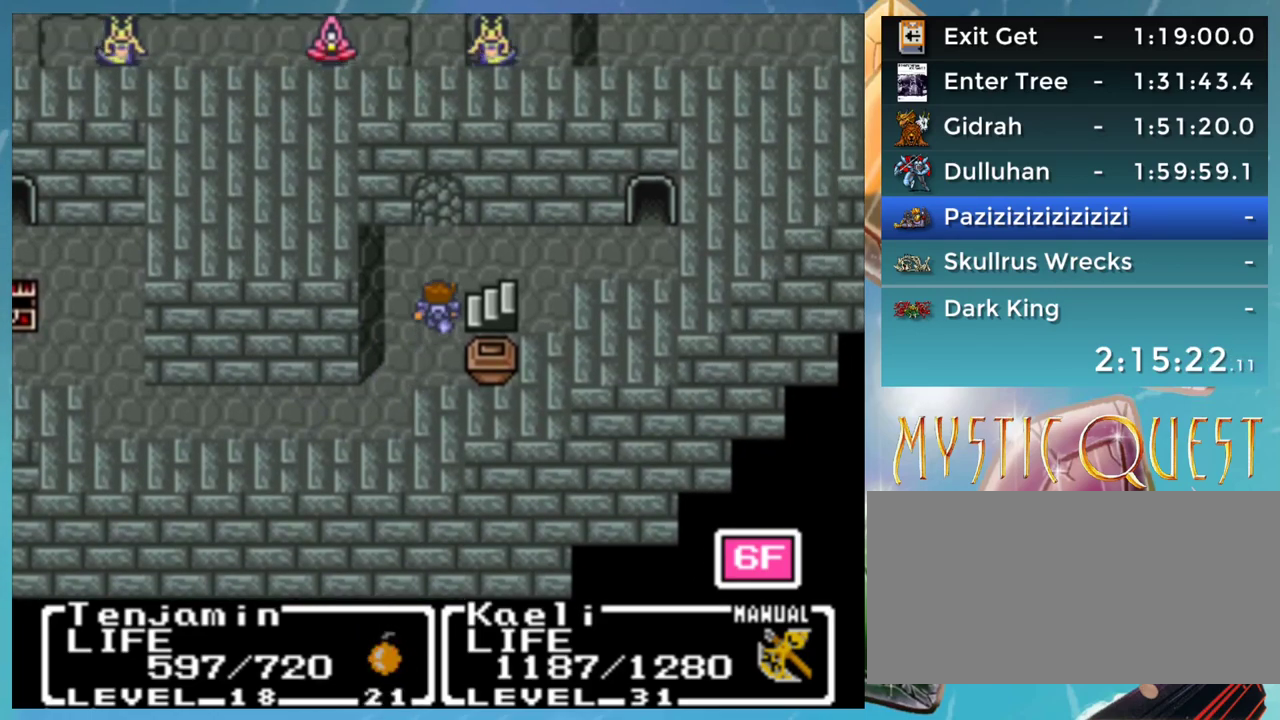
{"buttons": [], "events": []}
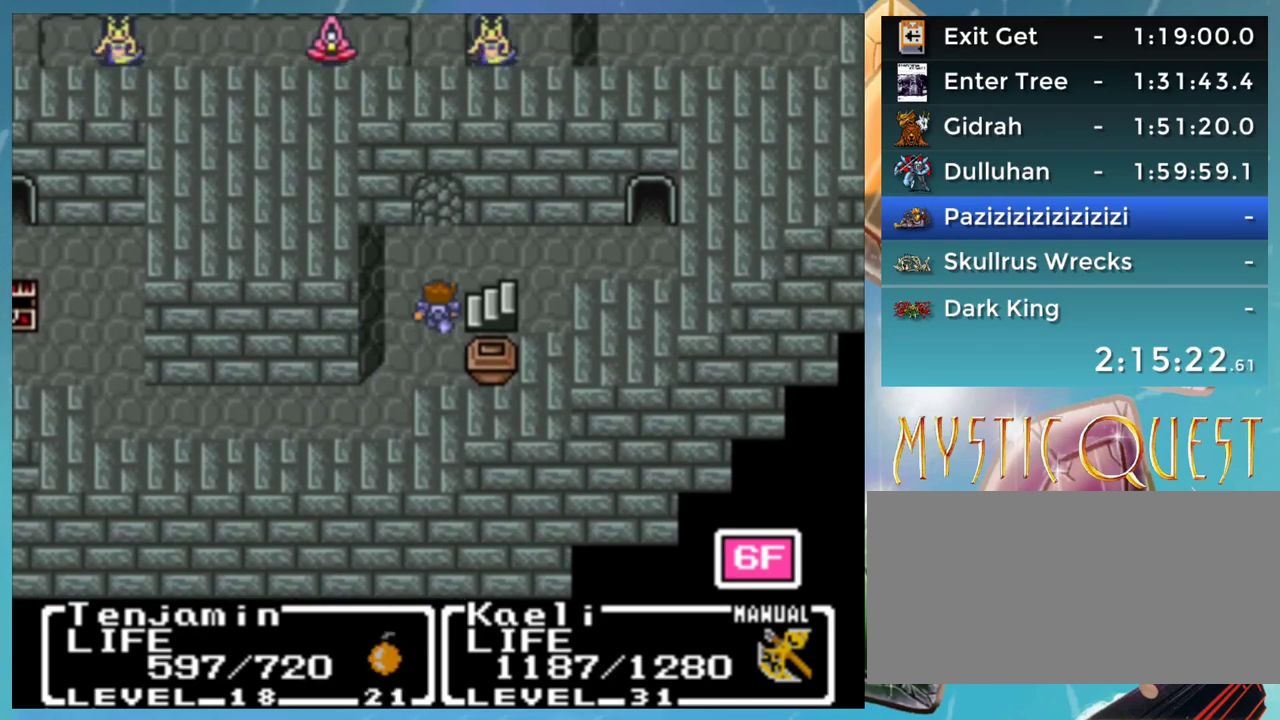
{"buttons": [], "events": []}
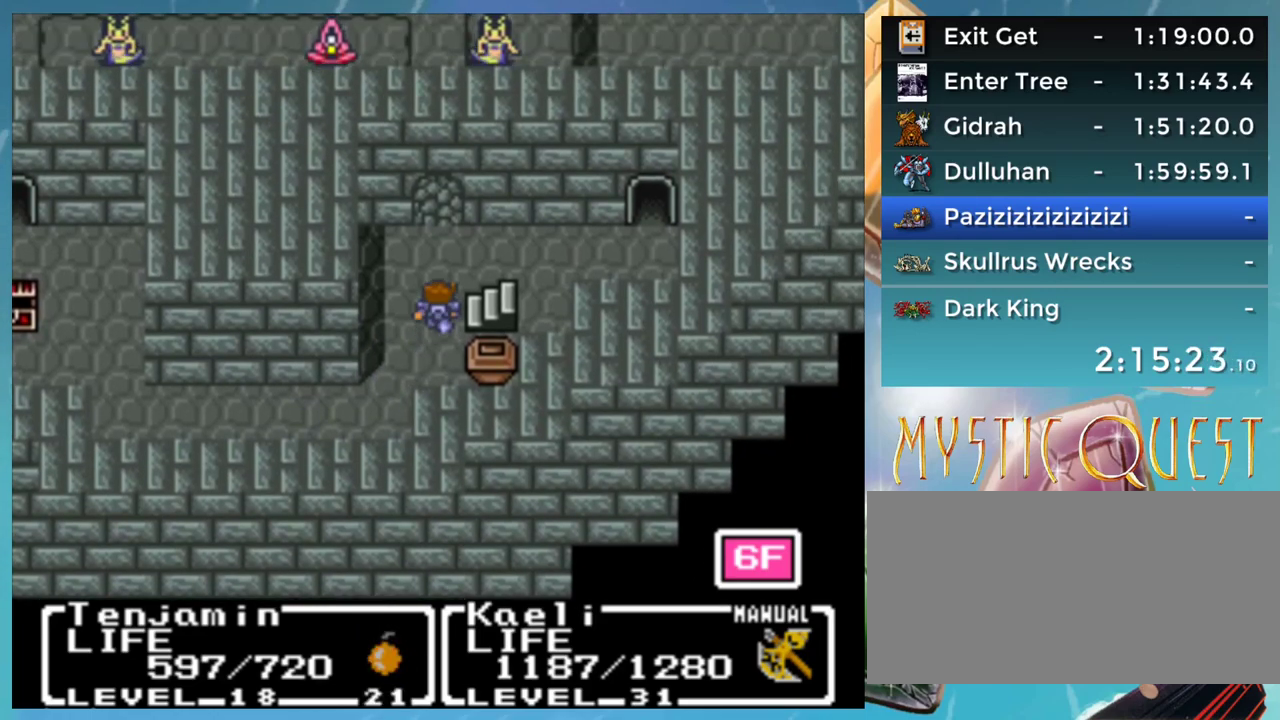
{"buttons": [], "events": []}
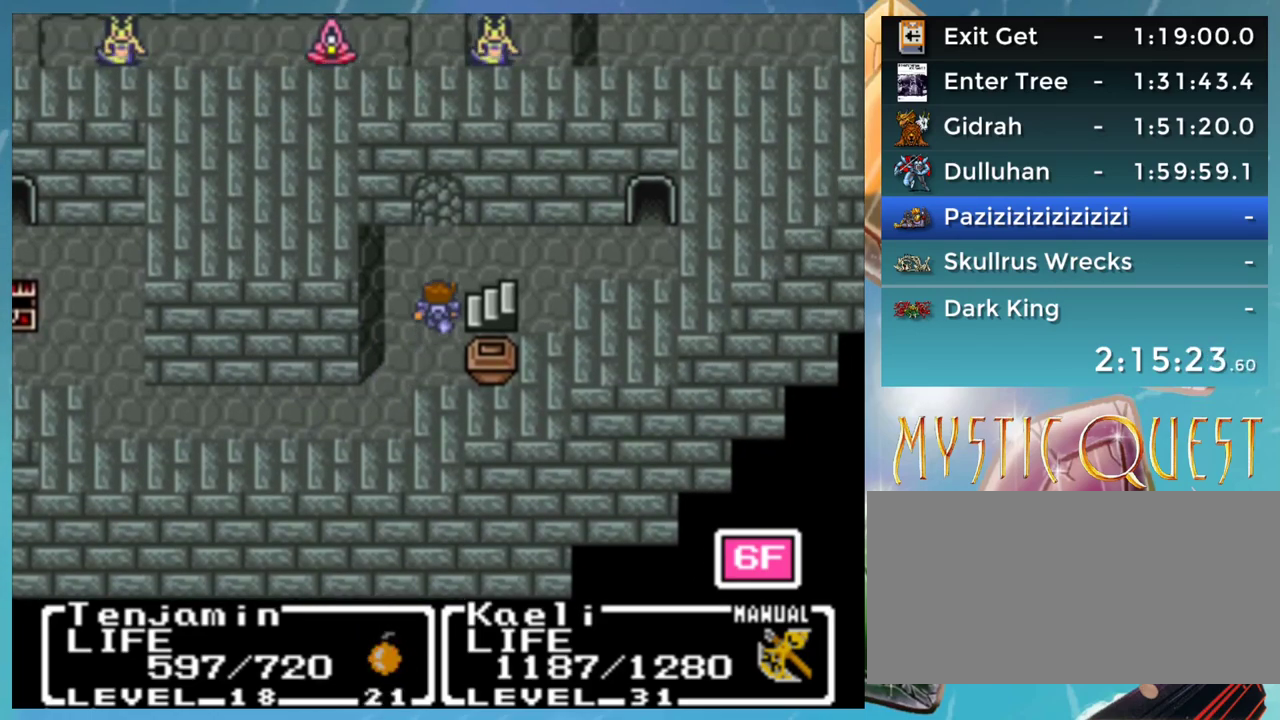
{"buttons": [], "events": []}
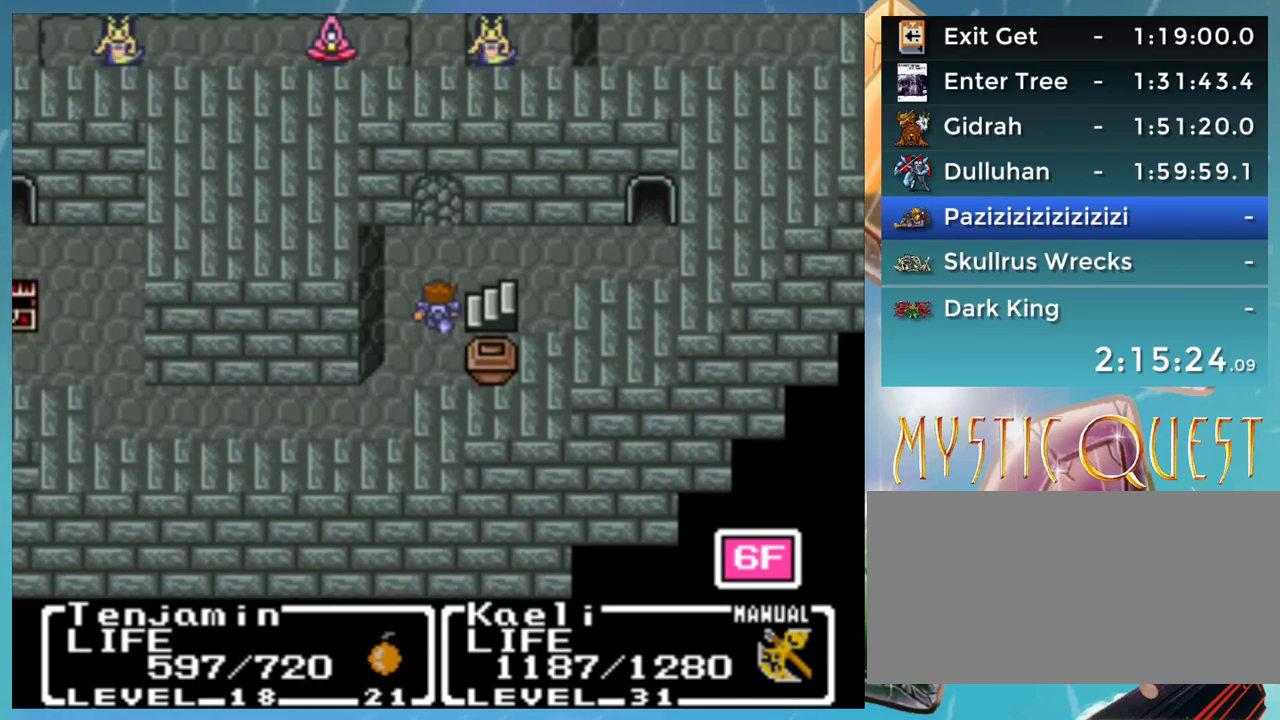
{"buttons": ["DPAD_RIGHT"], "events": [[200, "DPAD_LEFT", "down"], [367, "DPAD_LEFT", "up"], [400, "DPAD_RIGHT", "down"]]}
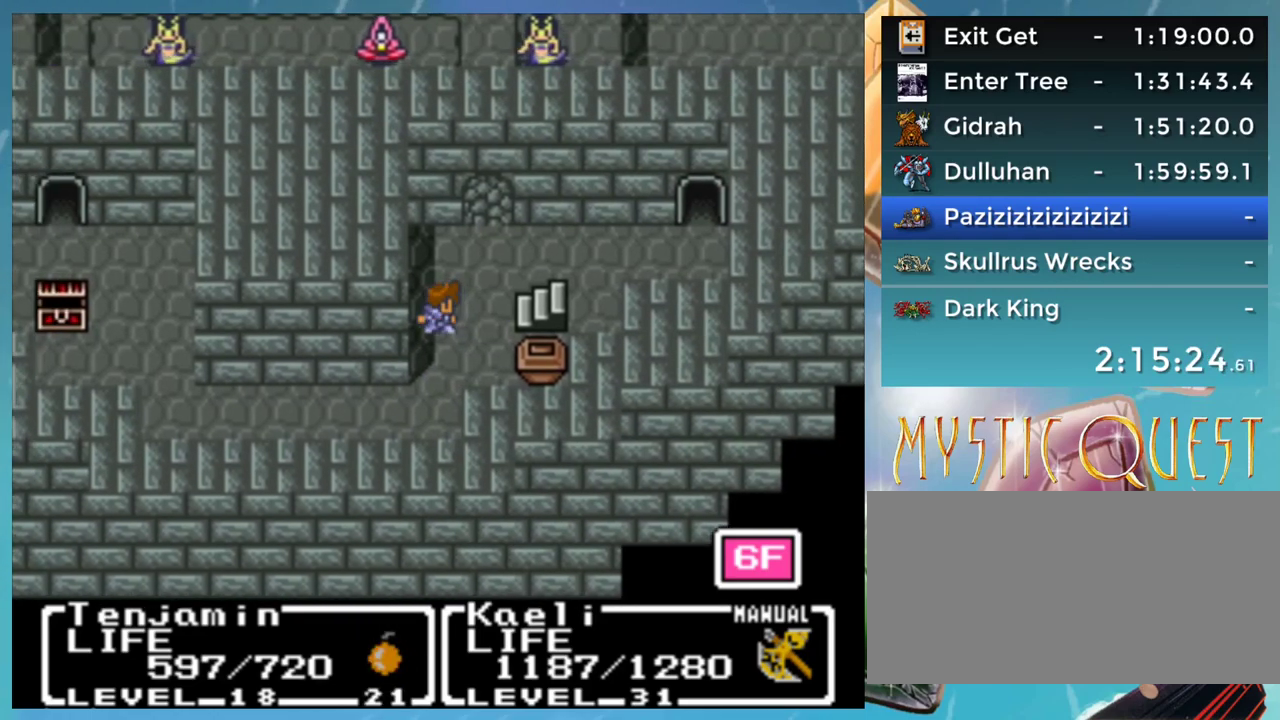
{"buttons": ["A"], "events": [[83, "DPAD_RIGHT", "up"], [267, "DPAD_UP", "down"], [350, "DPAD_UP", "up"], [500, "A", "down"]]}
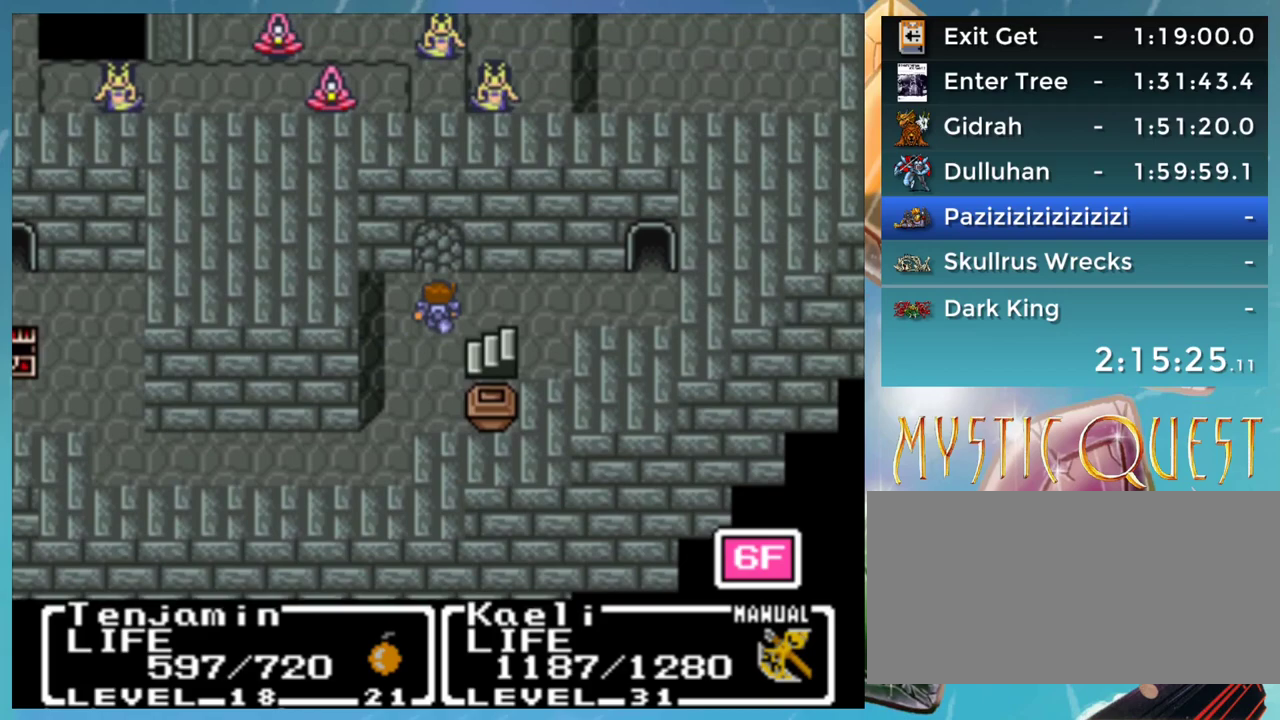
{"buttons": [], "events": [[67, "A", "up"]]}
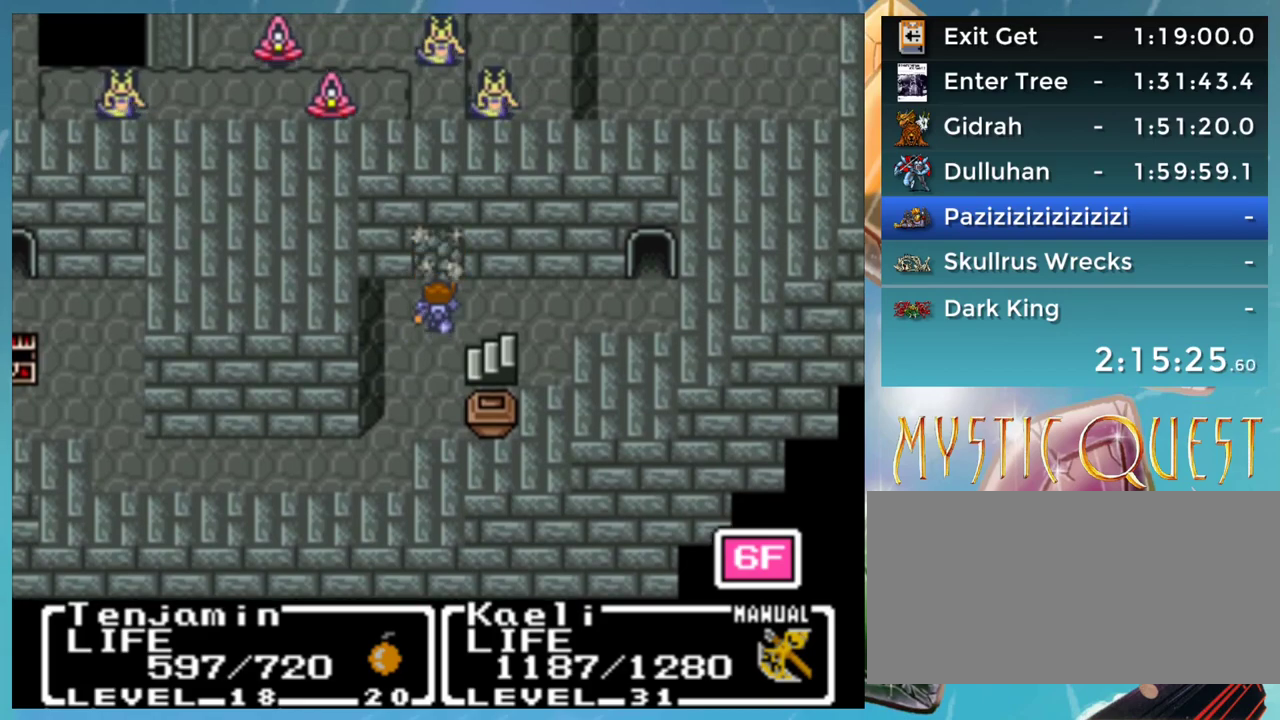
{"buttons": [], "events": []}
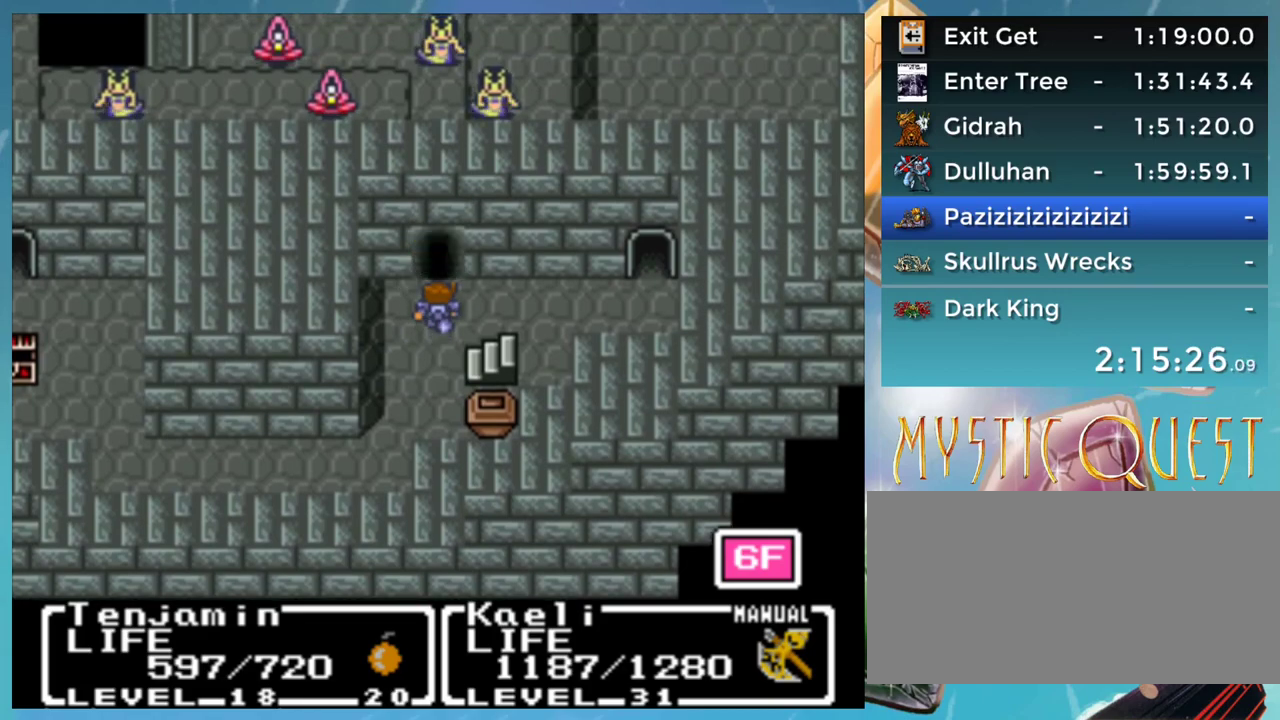
{"buttons": [], "events": [[183, "R1", "down"], [267, "R1", "up"]]}
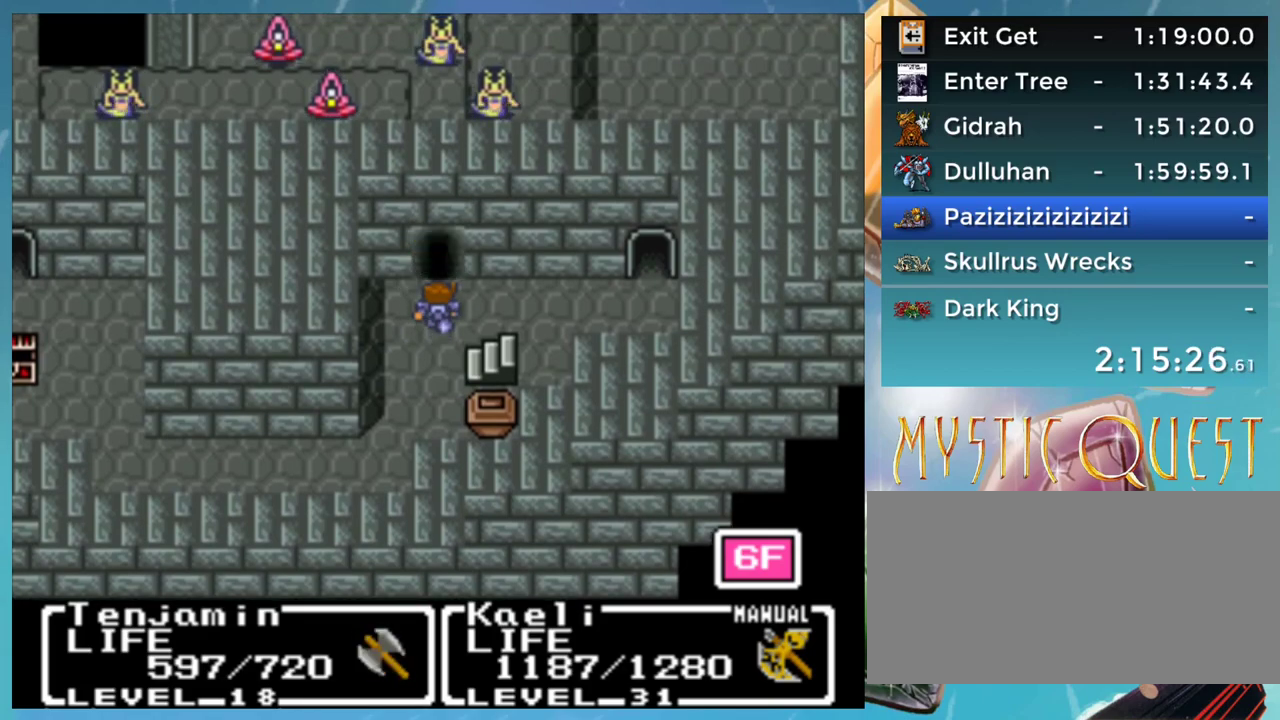
{"buttons": ["DPAD_UP"], "events": [[367, "DPAD_UP", "down"]]}
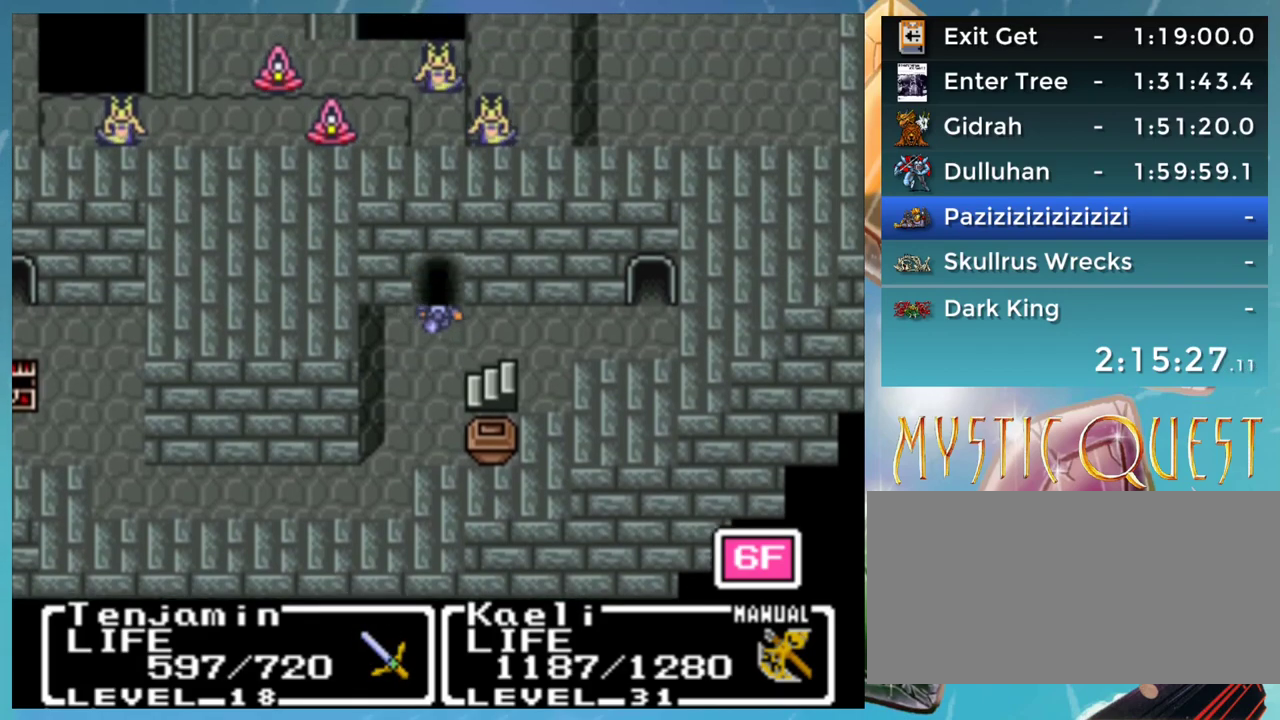
{"buttons": ["DPAD_UP"], "events": []}
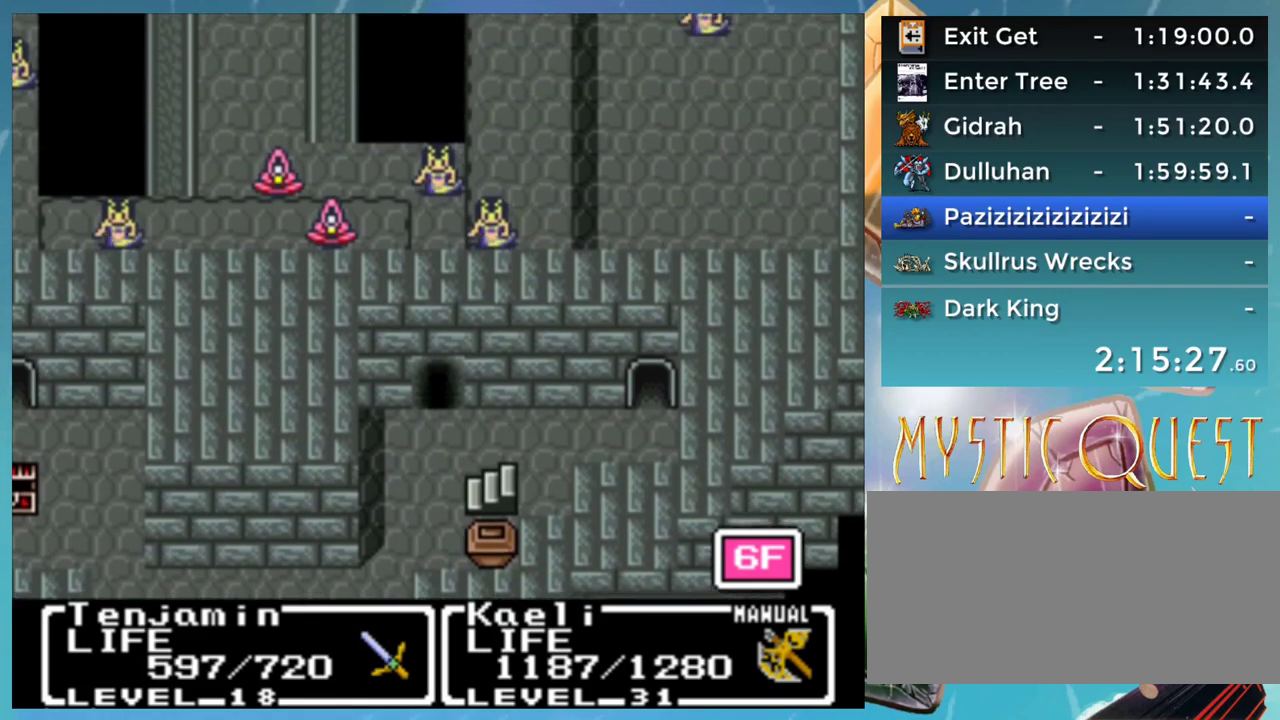
{"buttons": ["DPAD_UP"], "events": []}
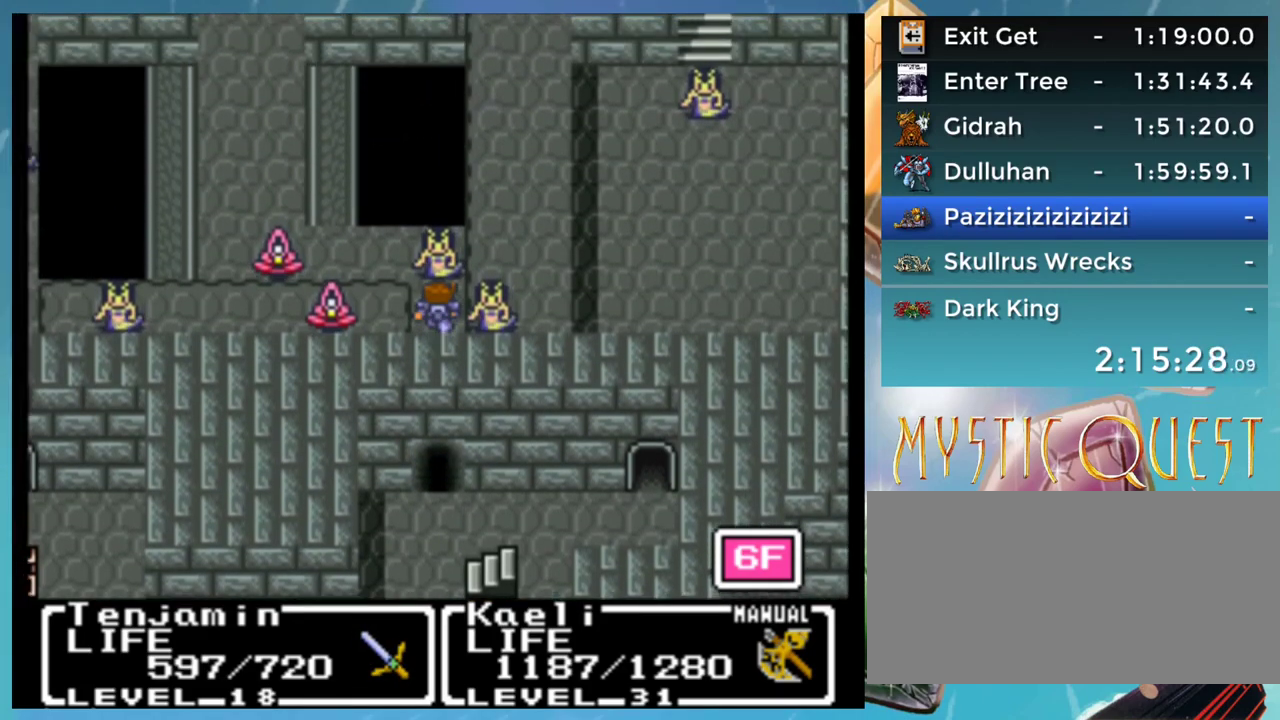
{"buttons": [], "events": [[267, "DPAD_UP", "up"]]}
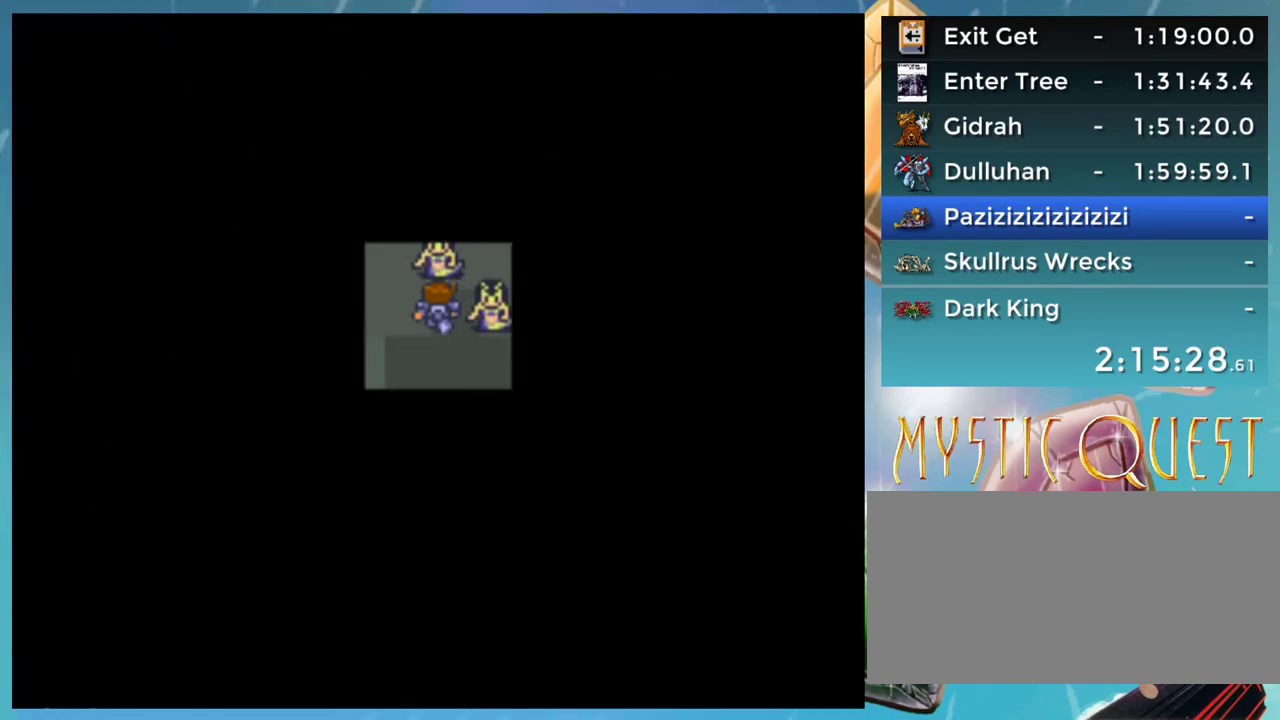
{"buttons": [], "events": []}
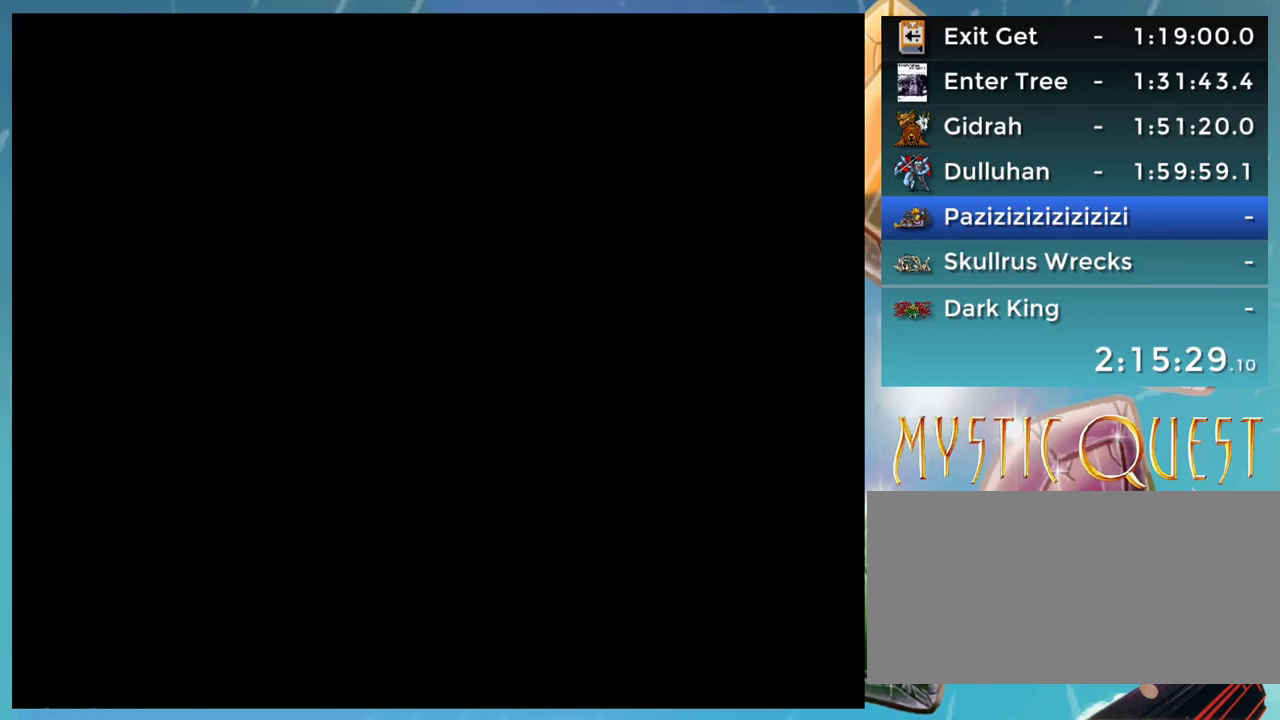
{"buttons": [], "events": []}
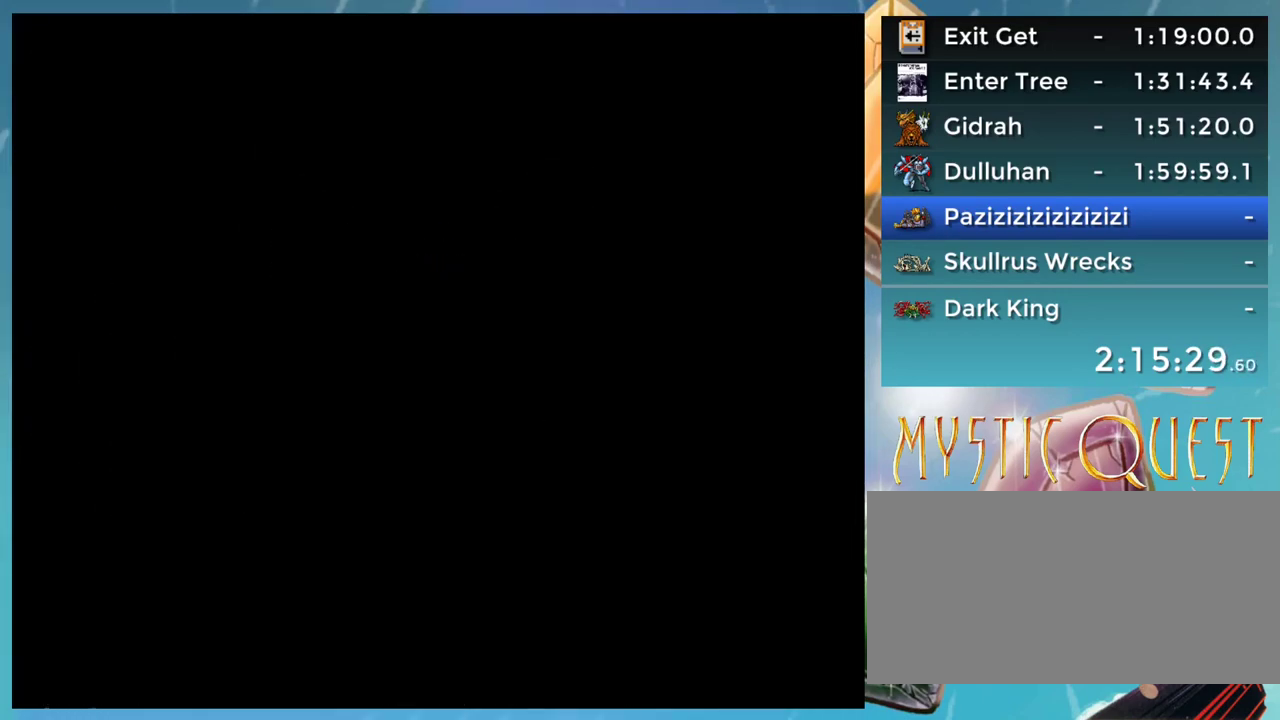
{"buttons": [], "events": []}
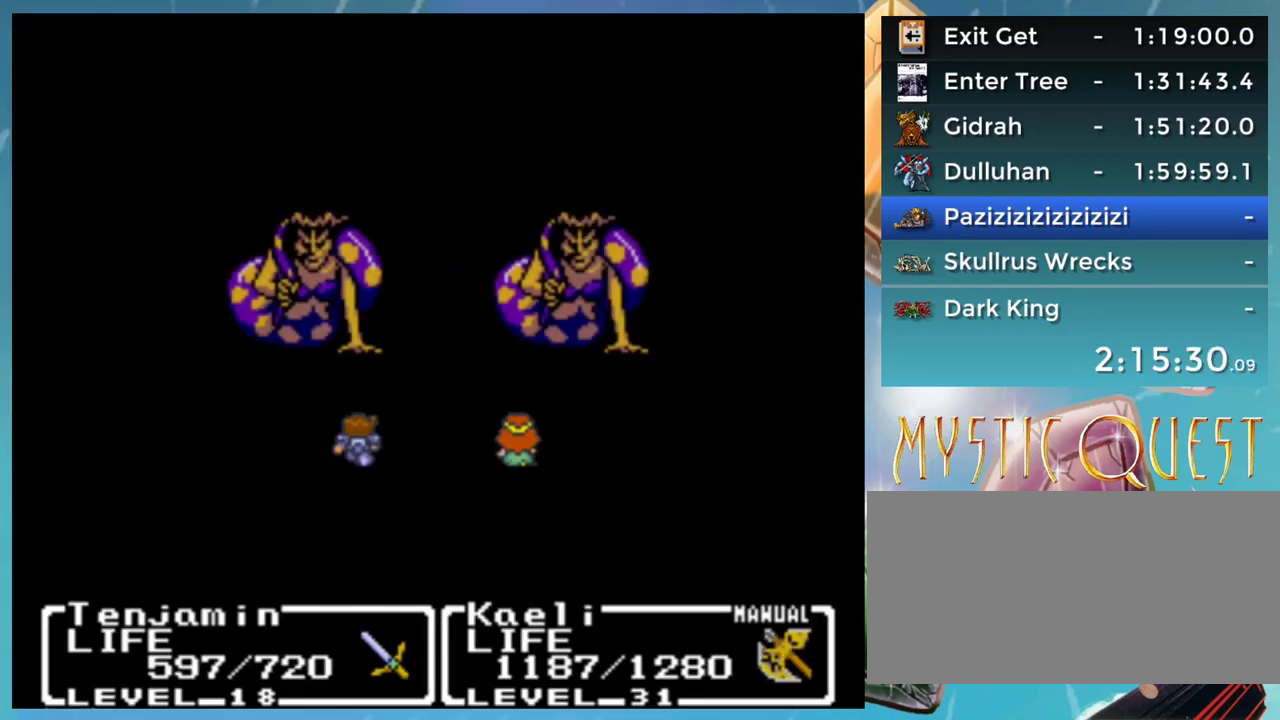
{"buttons": [], "events": []}
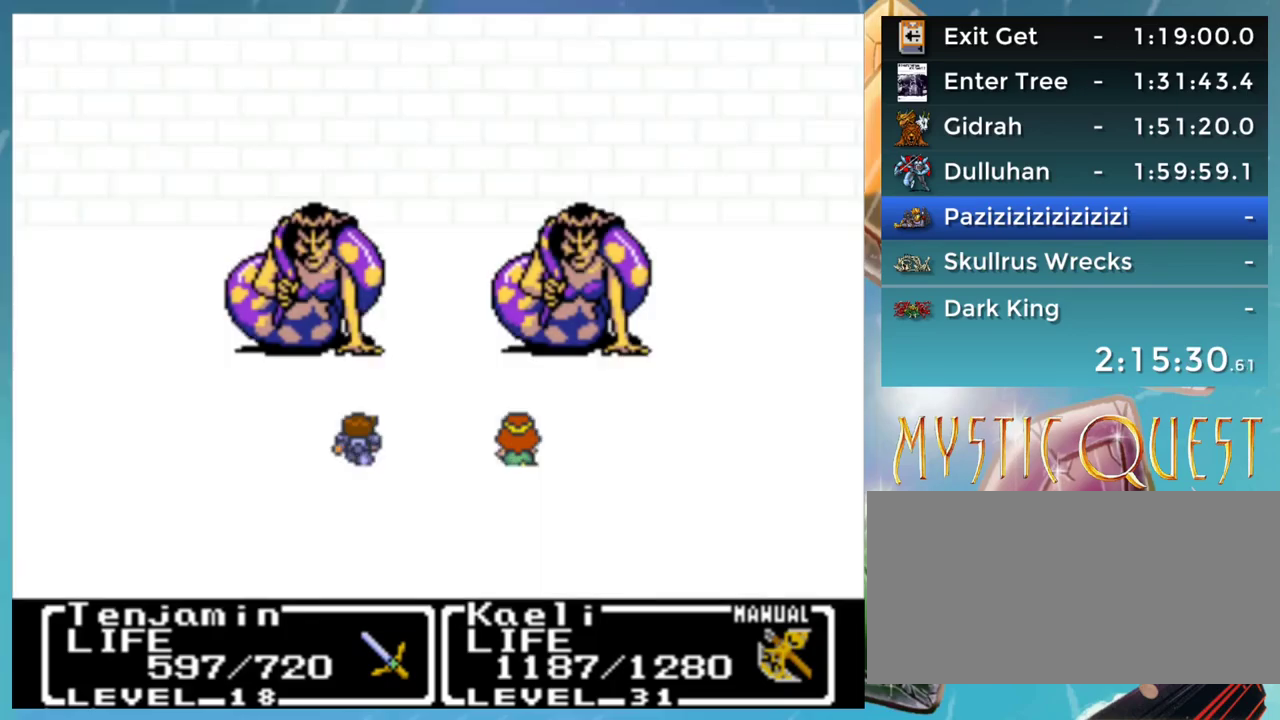
{"buttons": [], "events": []}
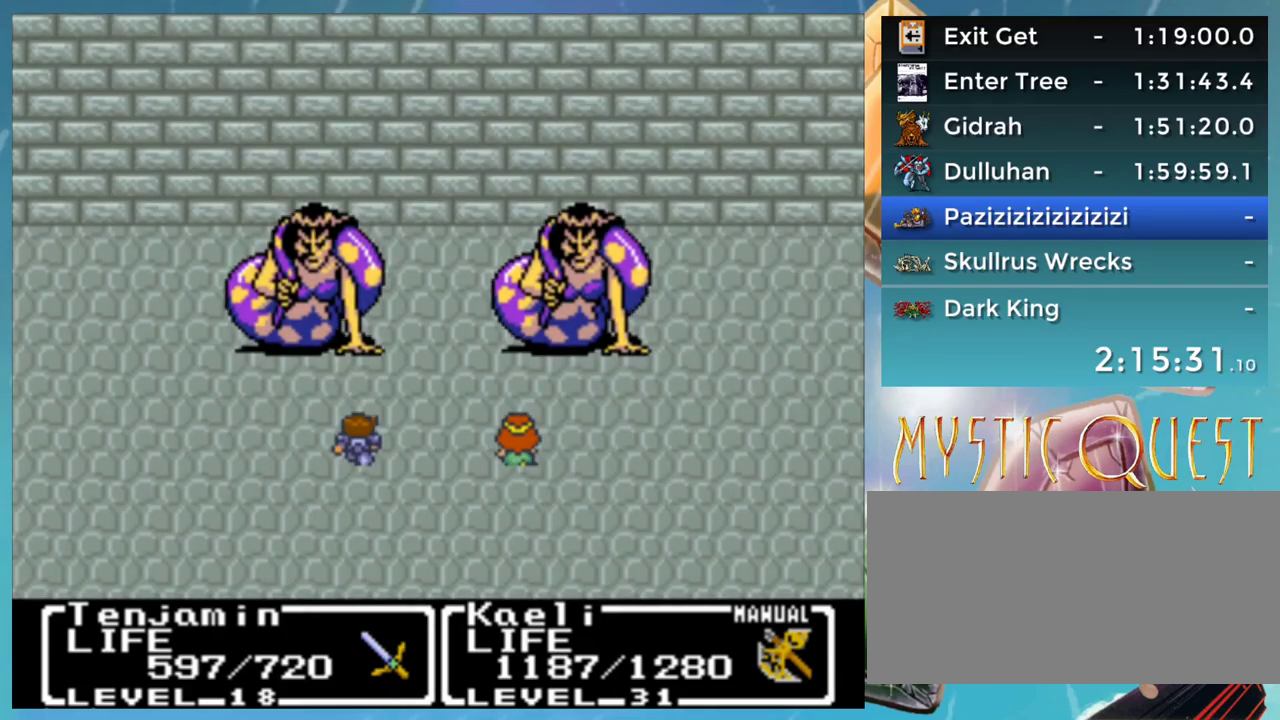
{"buttons": [], "events": []}
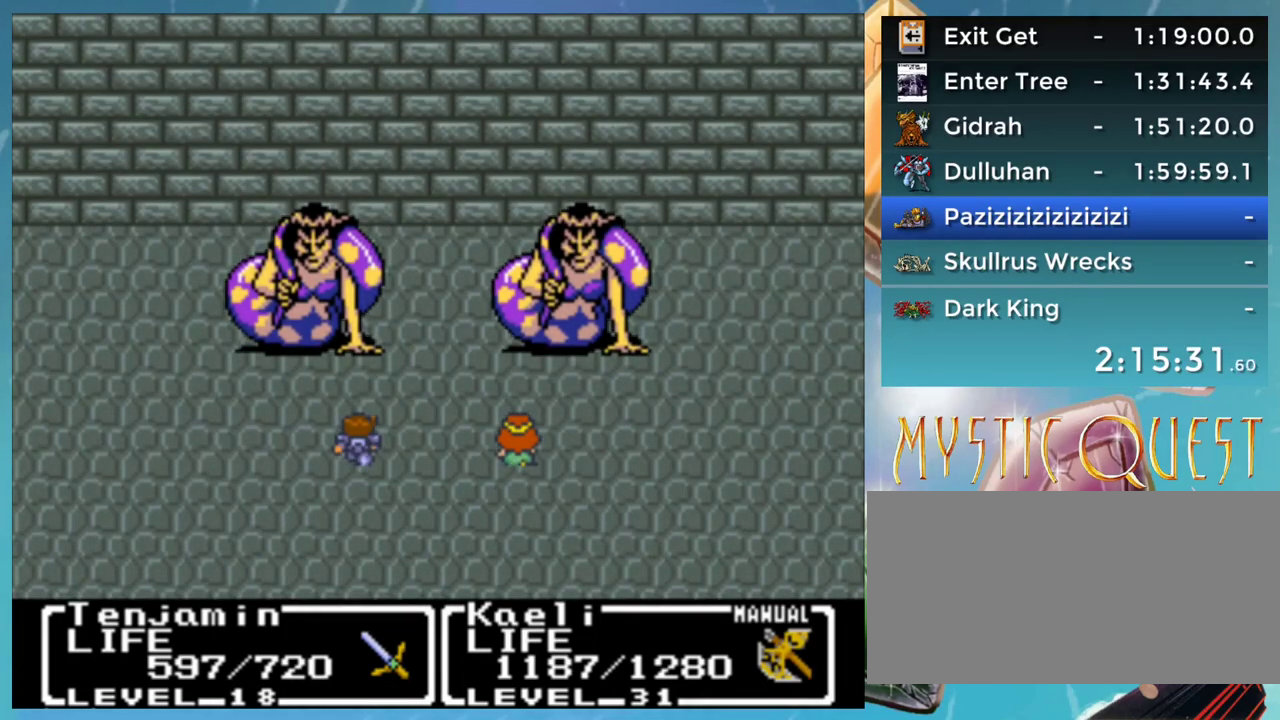
{"buttons": [], "events": [[400, "A", "down"], [500, "A", "up"]]}